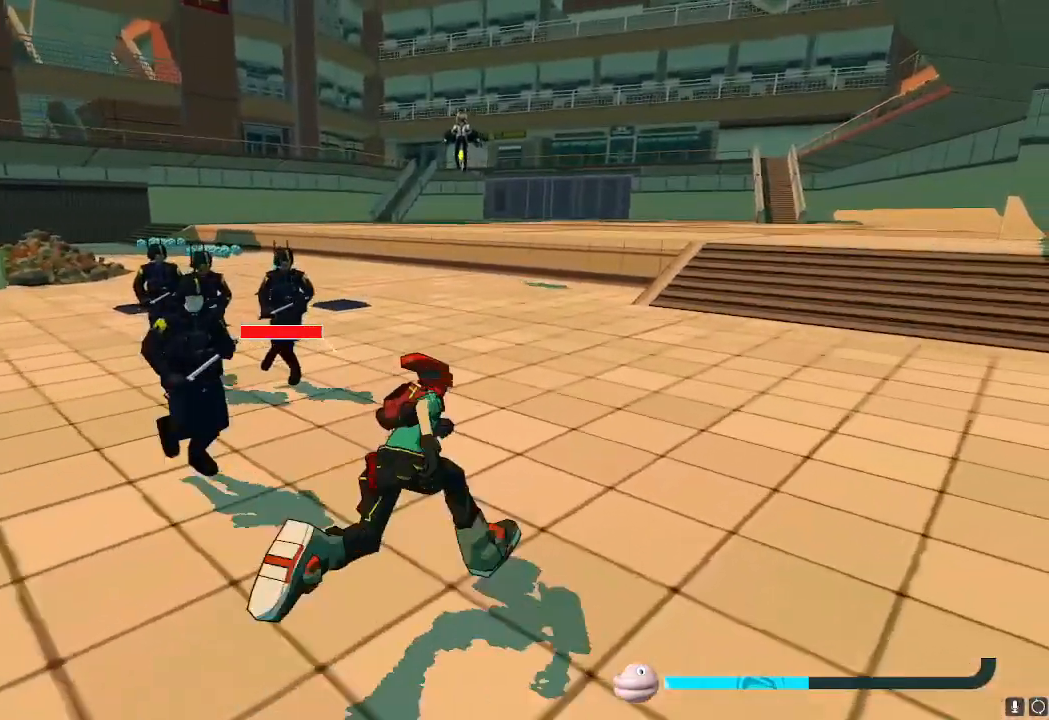
Gameplay with a controller (Nintendo layout); each line is a JSON object with the inputs held at the frame after it. "events" lists button and stick changes between this image and that frame as [ms after this image, input, new state], when the widget could be followed in between. Not read: L3 R3.
{"buttons": [], "left_stick": "up", "right_stick": "center", "events": [[217, "left_stick", "up"]]}
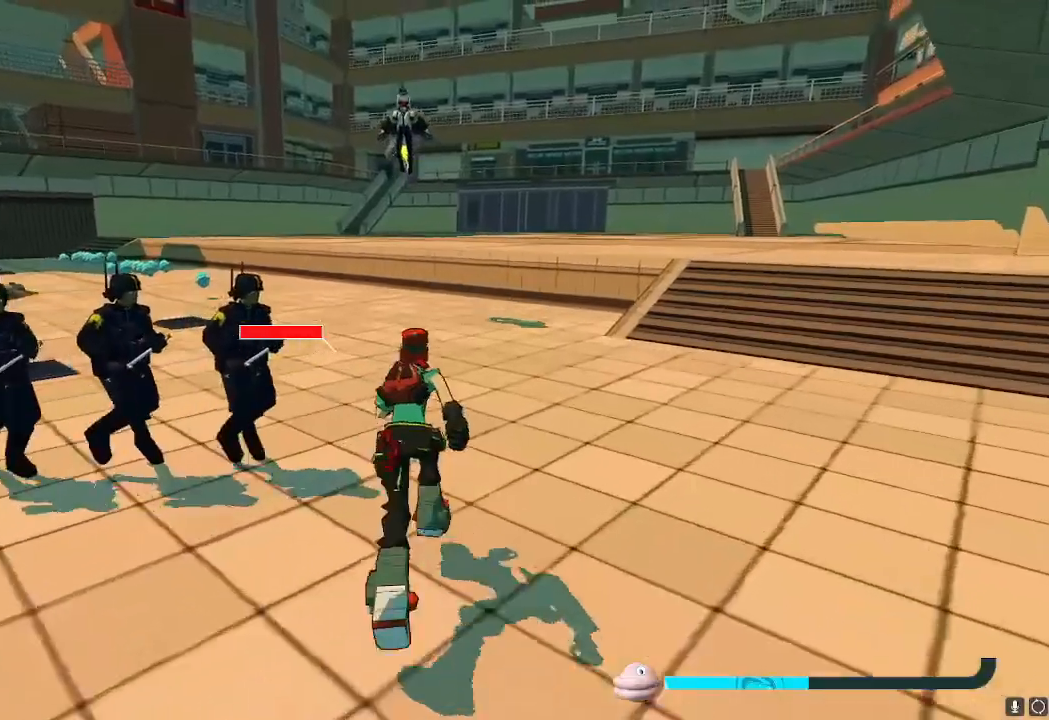
{"buttons": [], "left_stick": "left", "right_stick": "center", "events": [[217, "right_stick", "right"], [367, "left_stick", "left"], [450, "right_stick", "center"]]}
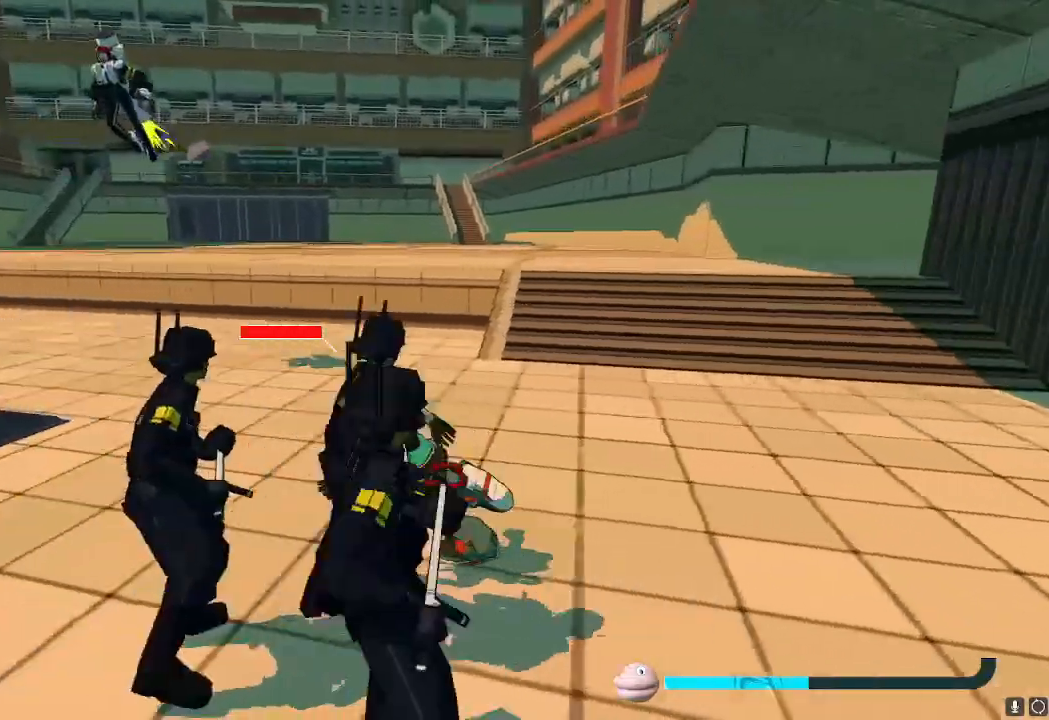
{"buttons": [], "left_stick": "down-left", "right_stick": "center", "events": [[117, "left_stick", "down-left"]]}
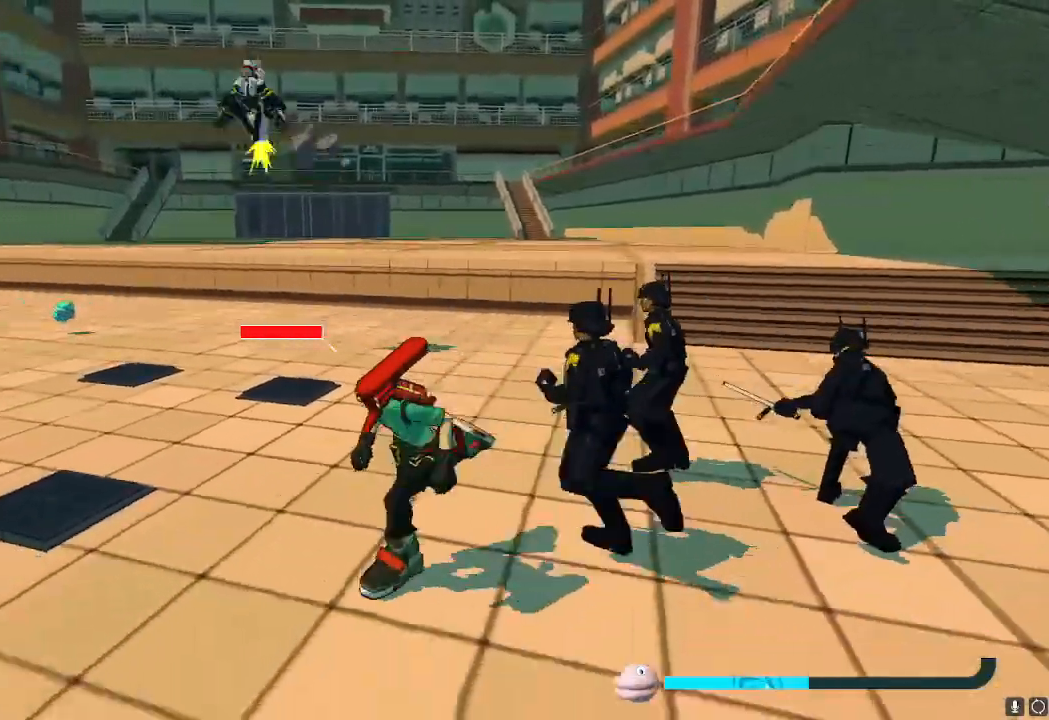
{"buttons": [], "left_stick": "down-right", "right_stick": "center", "events": [[100, "left_stick", "left"], [284, "left_stick", "down"], [400, "left_stick", "down-right"]]}
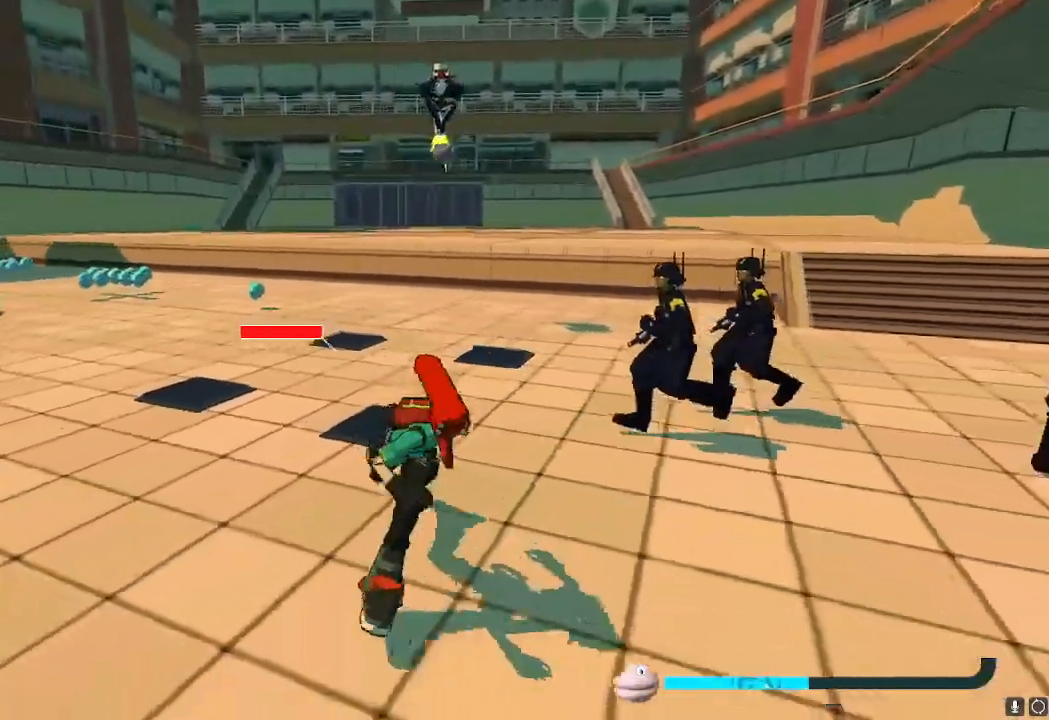
{"buttons": [], "left_stick": "right", "right_stick": "center", "events": [[267, "right_stick", "down-left"], [317, "right_stick", "left"], [401, "left_stick", "right"], [434, "right_stick", "center"]]}
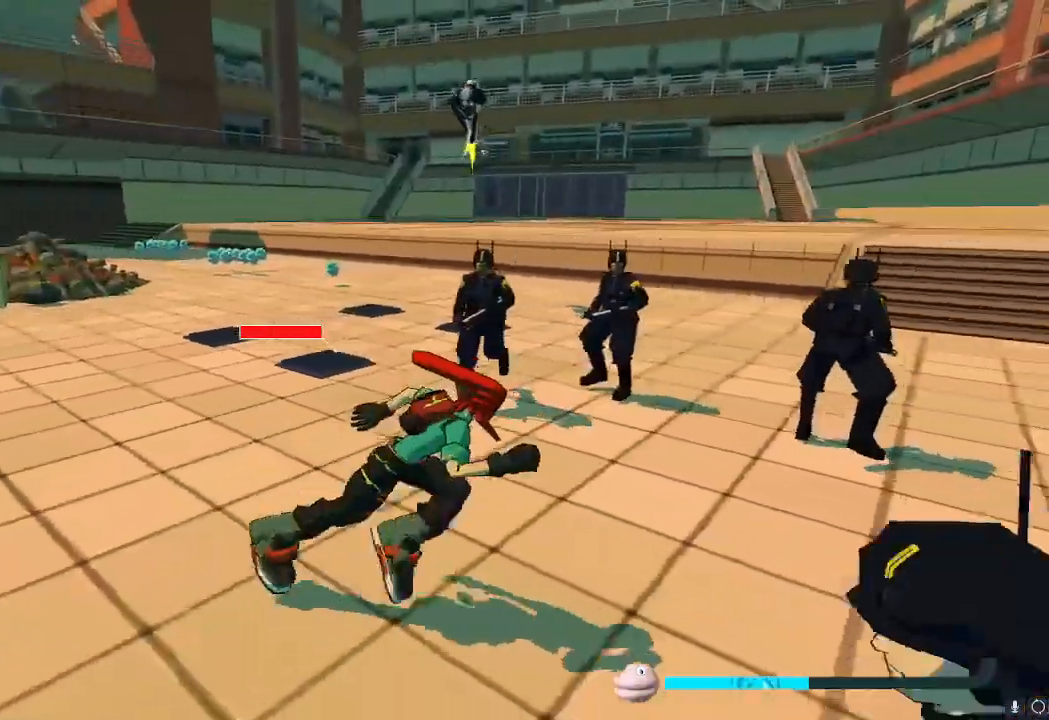
{"buttons": [], "left_stick": "right", "right_stick": "center", "events": [[167, "right_stick", "left"], [334, "right_stick", "center"]]}
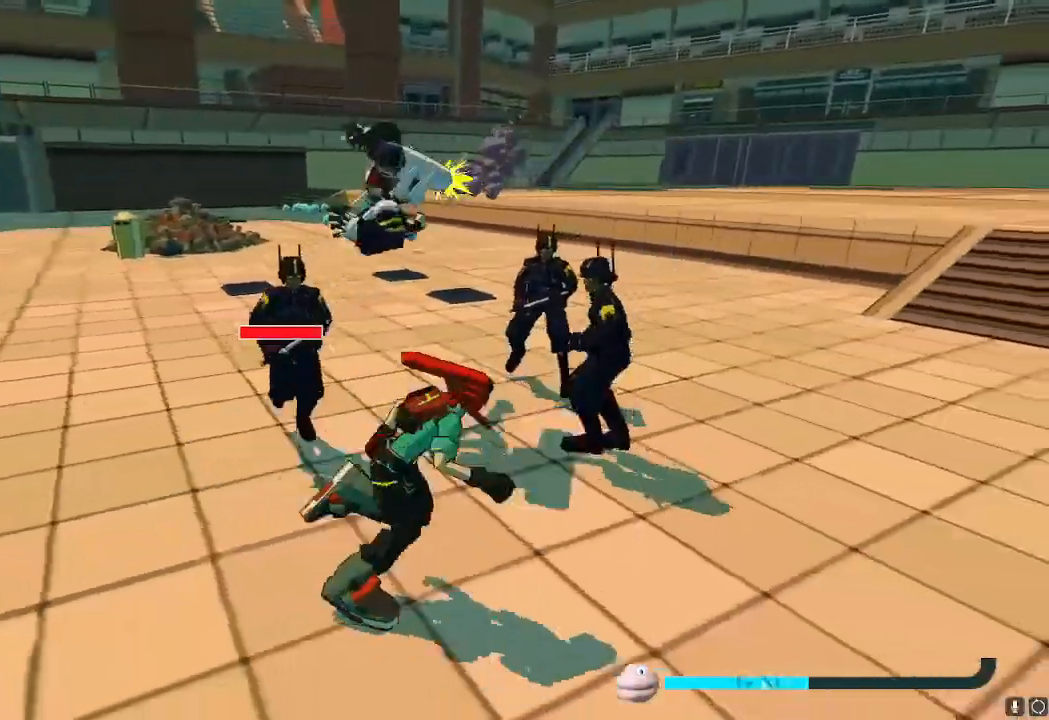
{"buttons": ["A"], "left_stick": "down-left", "right_stick": "center", "events": [[51, "left_stick", "up"], [67, "X", "down"], [134, "X", "up"], [151, "left_stick", "left"], [201, "left_stick", "down-left"], [301, "left_stick", "down"], [484, "left_stick", "down-left"], [501, "A", "down"]]}
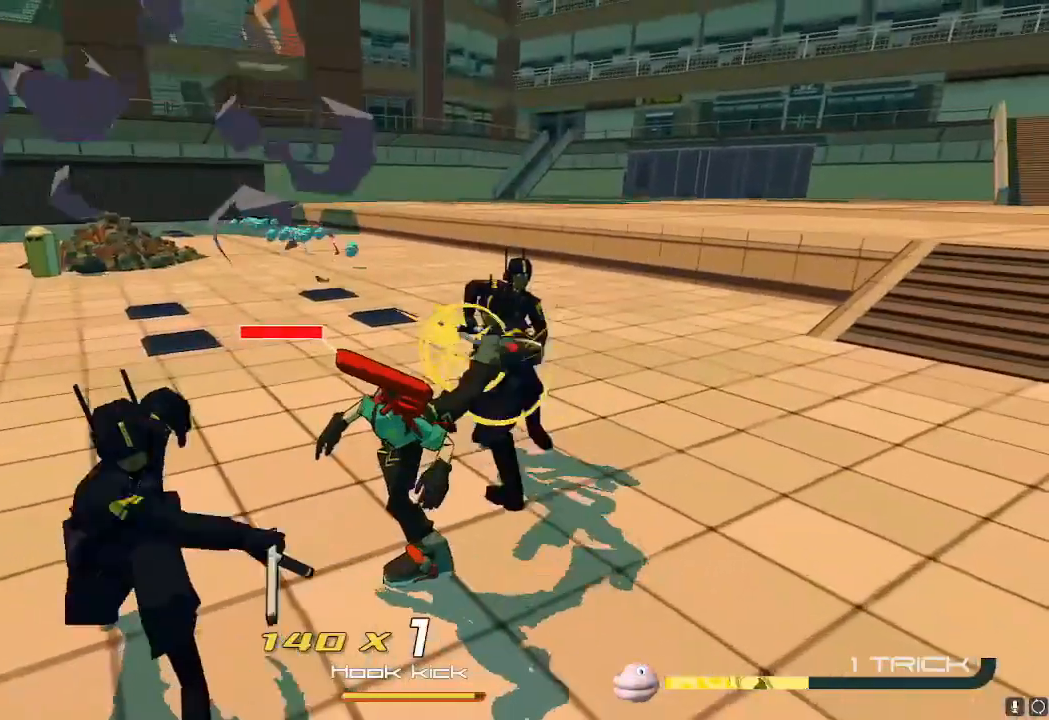
{"buttons": ["A"], "left_stick": "down-left", "right_stick": "center", "events": [[117, "A", "up"], [167, "A", "down"], [250, "A", "up"], [317, "A", "down"], [417, "A", "up"], [500, "A", "down"]]}
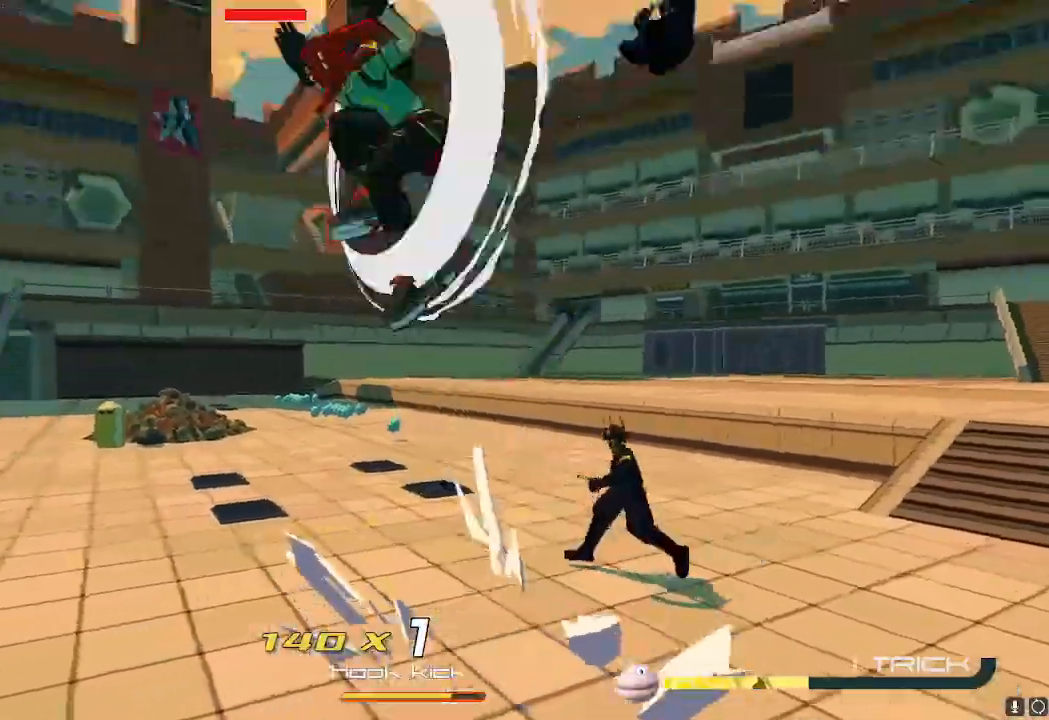
{"buttons": [], "left_stick": "down", "right_stick": "left"}
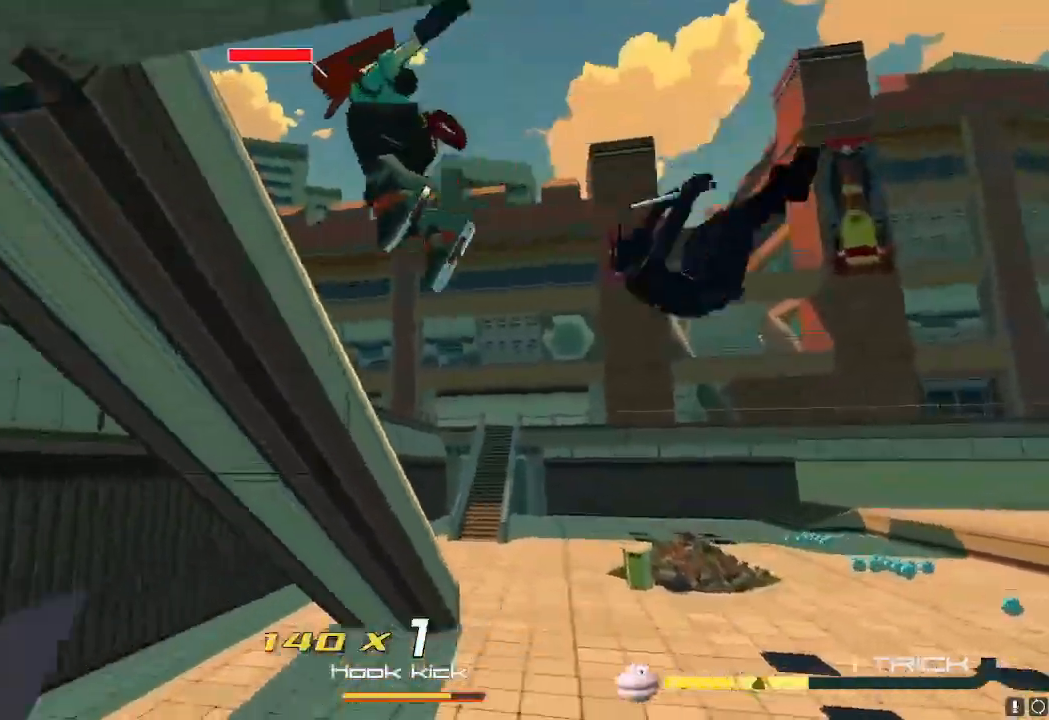
{"buttons": [], "left_stick": "down", "right_stick": "right", "events": [[67, "left_stick", "left"], [117, "left_stick", "up"], [117, "right_stick", "right"], [217, "left_stick", "right"], [367, "left_stick", "down"]]}
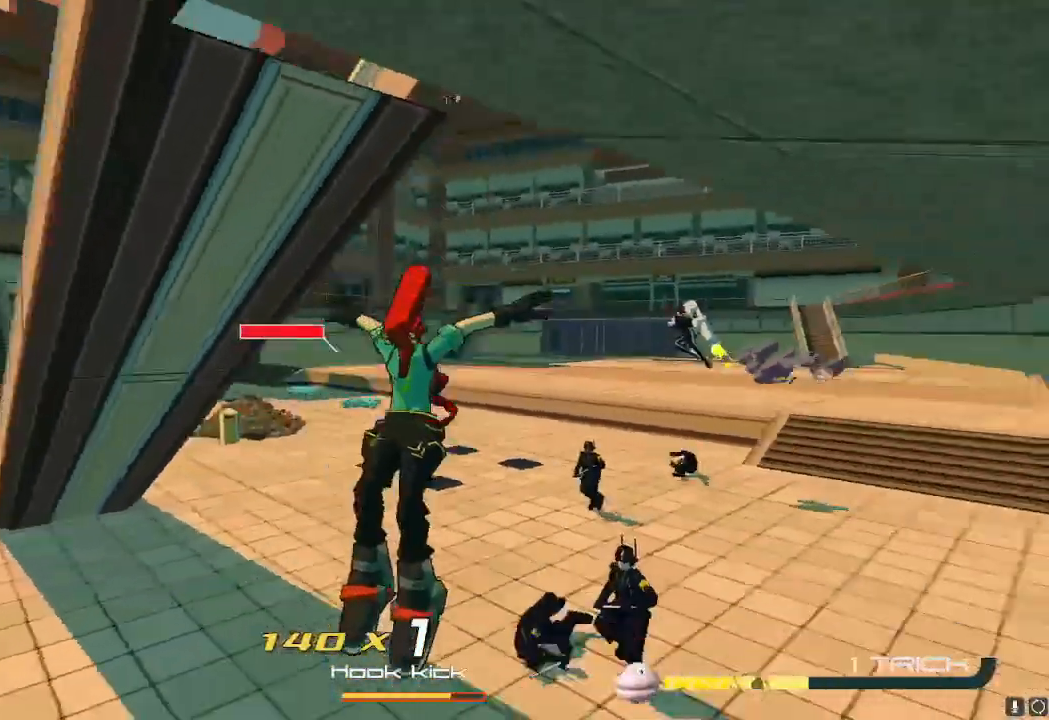
{"buttons": [], "left_stick": "up", "right_stick": "up", "events": [[67, "left_stick", "down-right"], [167, "right_stick", "center"], [401, "left_stick", "up"], [401, "right_stick", "up"]]}
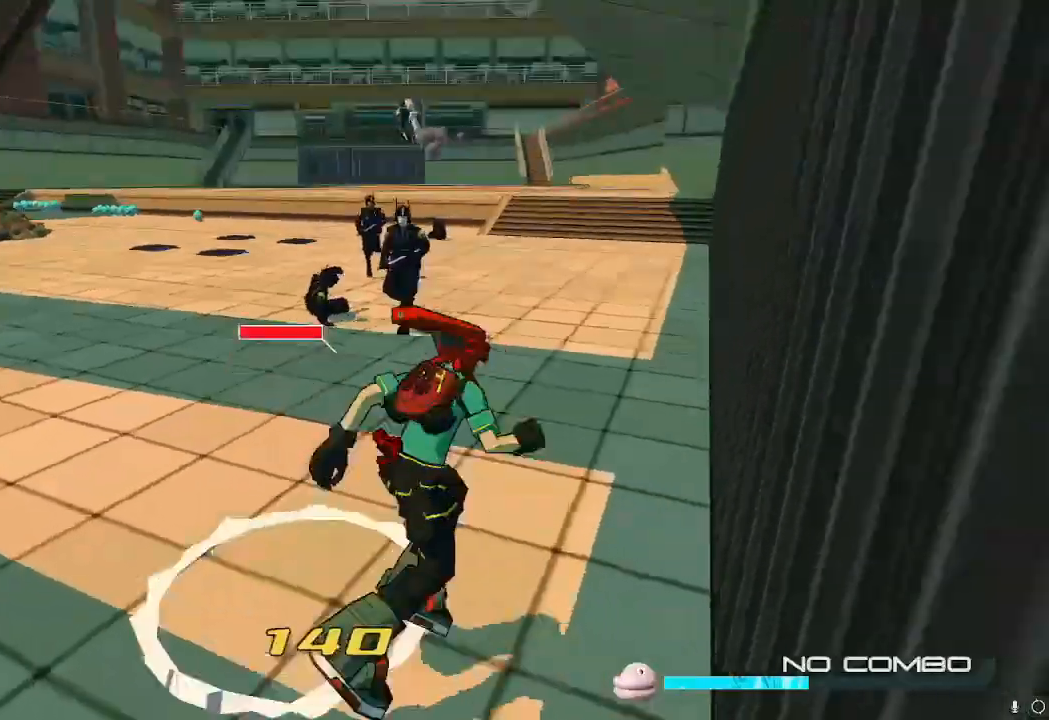
{"buttons": [], "left_stick": "up", "right_stick": "center", "events": [[67, "right_stick", "center"], [300, "A", "down"], [400, "A", "up"]]}
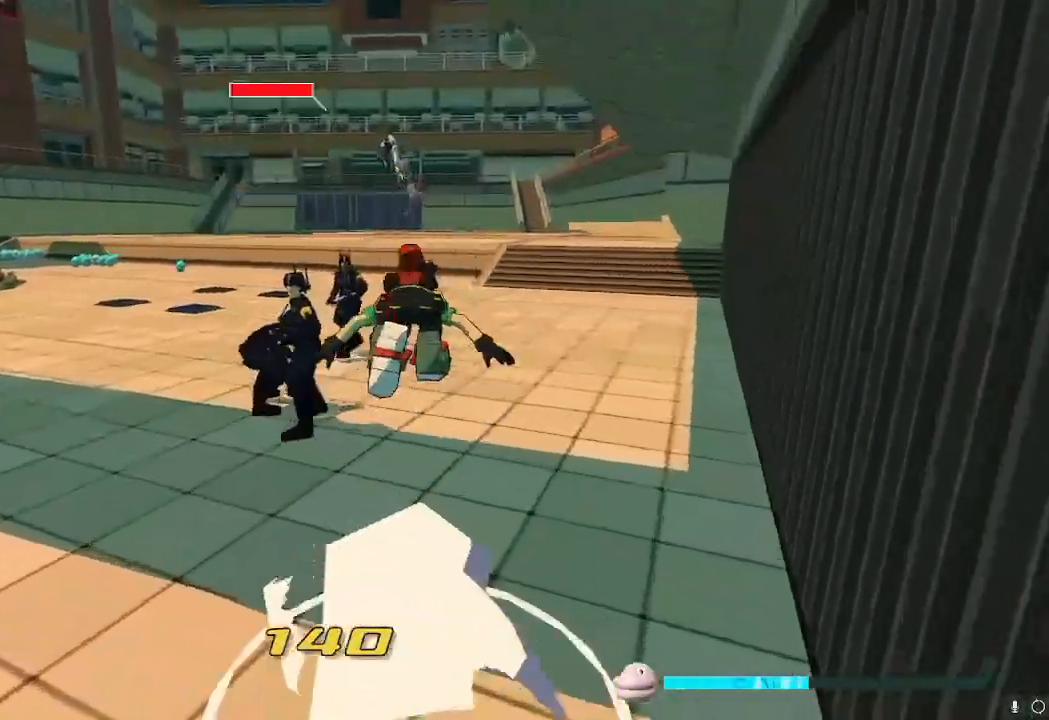
{"buttons": [], "left_stick": "up-left", "right_stick": "center", "events": [[101, "L2", "down"], [184, "L2", "up"], [301, "A", "down"], [434, "A", "up"], [434, "left_stick", "up-left"]]}
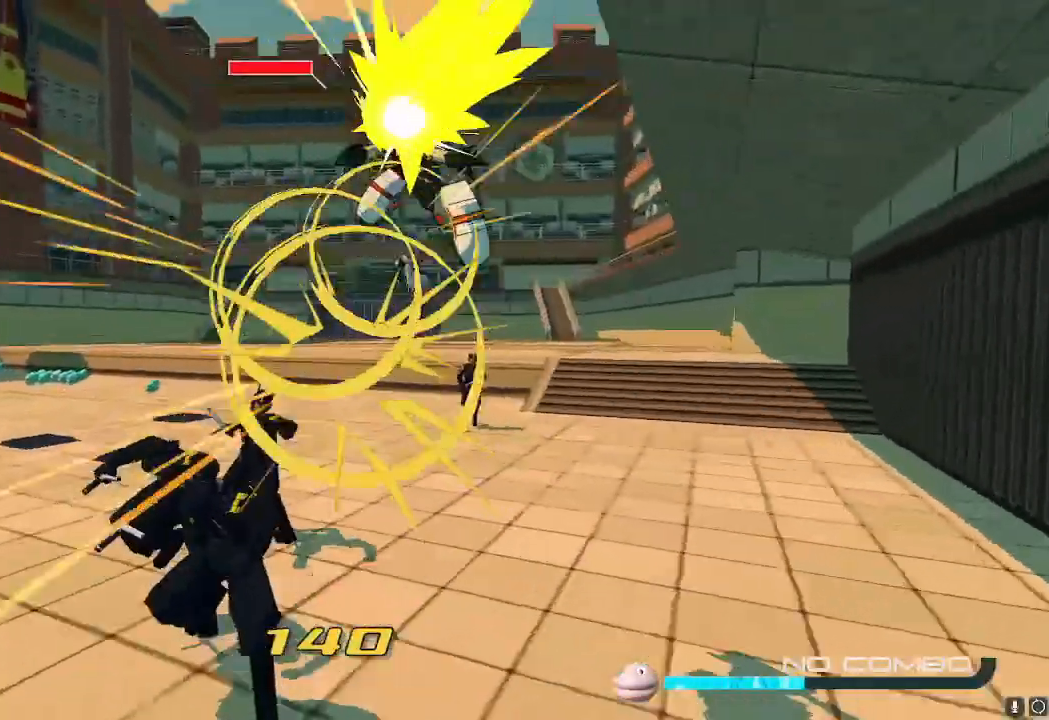
{"buttons": [], "left_stick": "up-left", "right_stick": "center", "events": []}
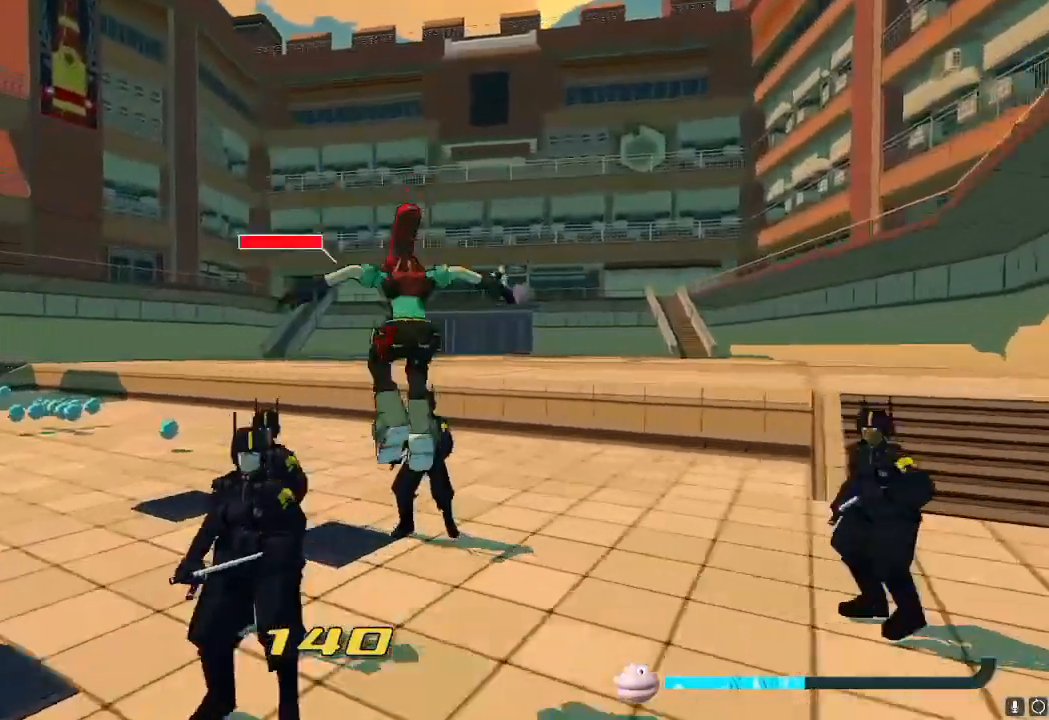
{"buttons": [], "left_stick": "up-left", "right_stick": "center", "events": [[201, "right_stick", "right"], [368, "right_stick", "center"]]}
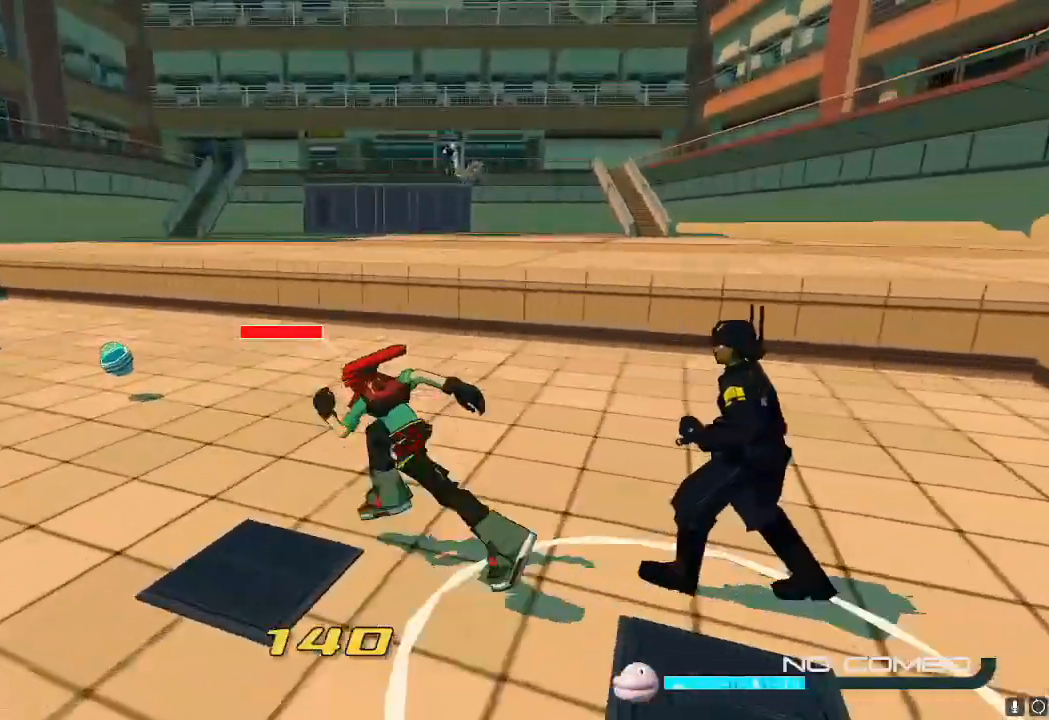
{"buttons": [], "left_stick": "up-left", "right_stick": "center", "events": []}
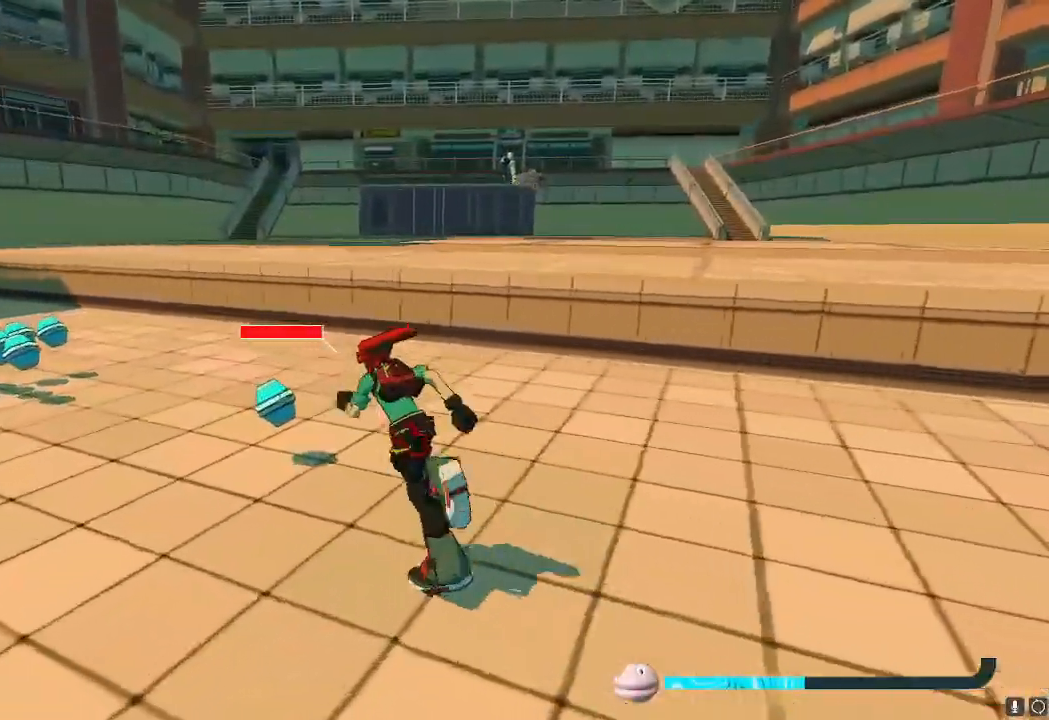
{"buttons": [], "left_stick": "up-left", "right_stick": "center", "events": [[134, "right_stick", "right"], [301, "right_stick", "center"]]}
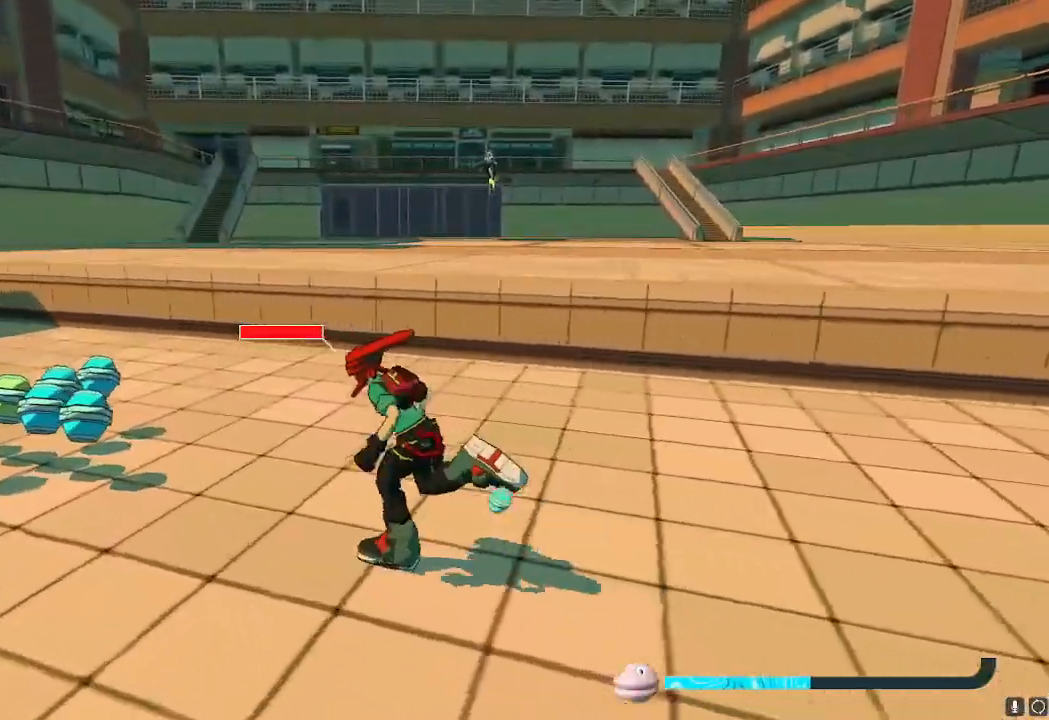
{"buttons": [], "left_stick": "up-right", "right_stick": "center", "events": [[467, "left_stick", "up-right"]]}
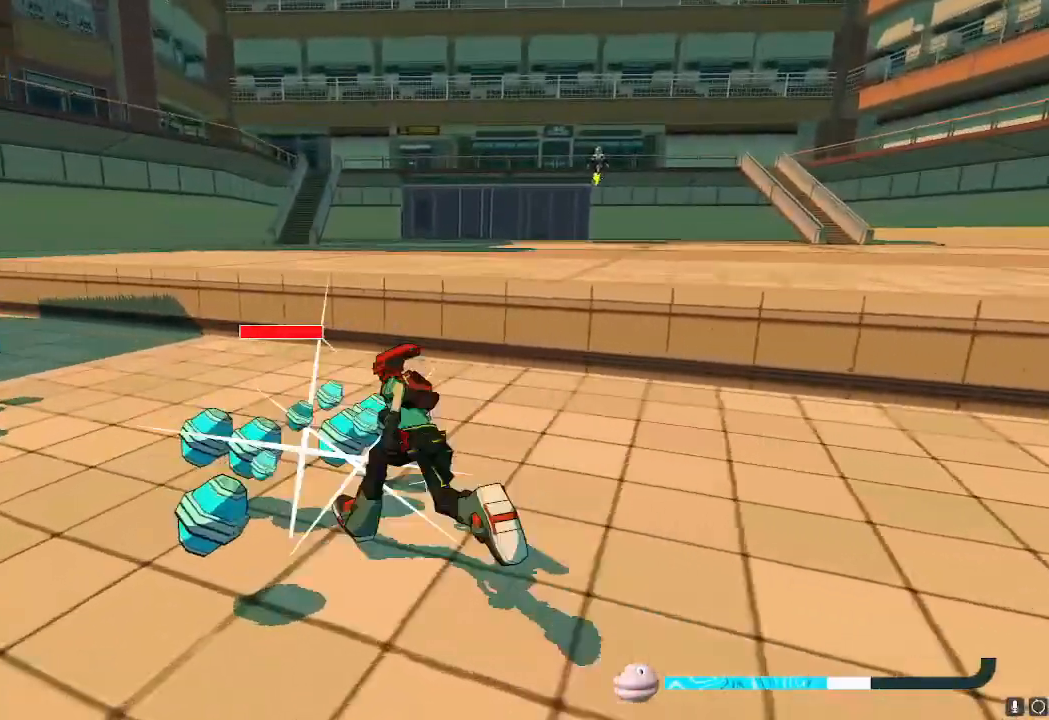
{"buttons": [], "left_stick": "down-right", "right_stick": "center", "events": [[84, "left_stick", "down-right"], [401, "A", "down"], [468, "A", "up"]]}
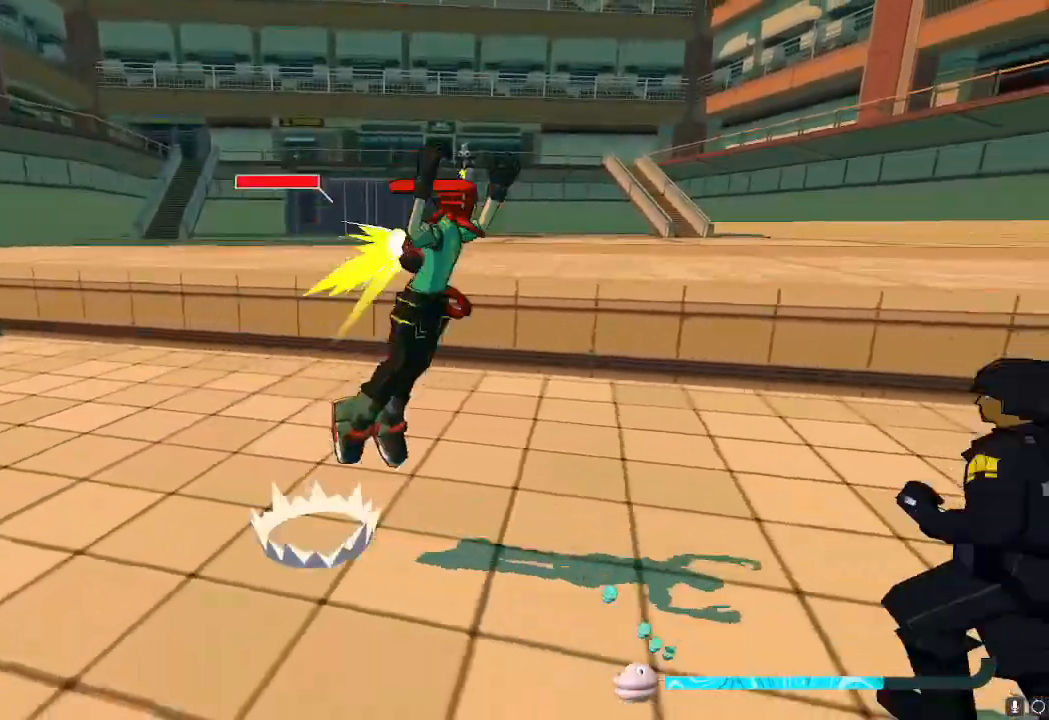
{"buttons": [], "left_stick": "down-right", "right_stick": "center", "events": [[50, "A", "down"], [167, "A", "up"]]}
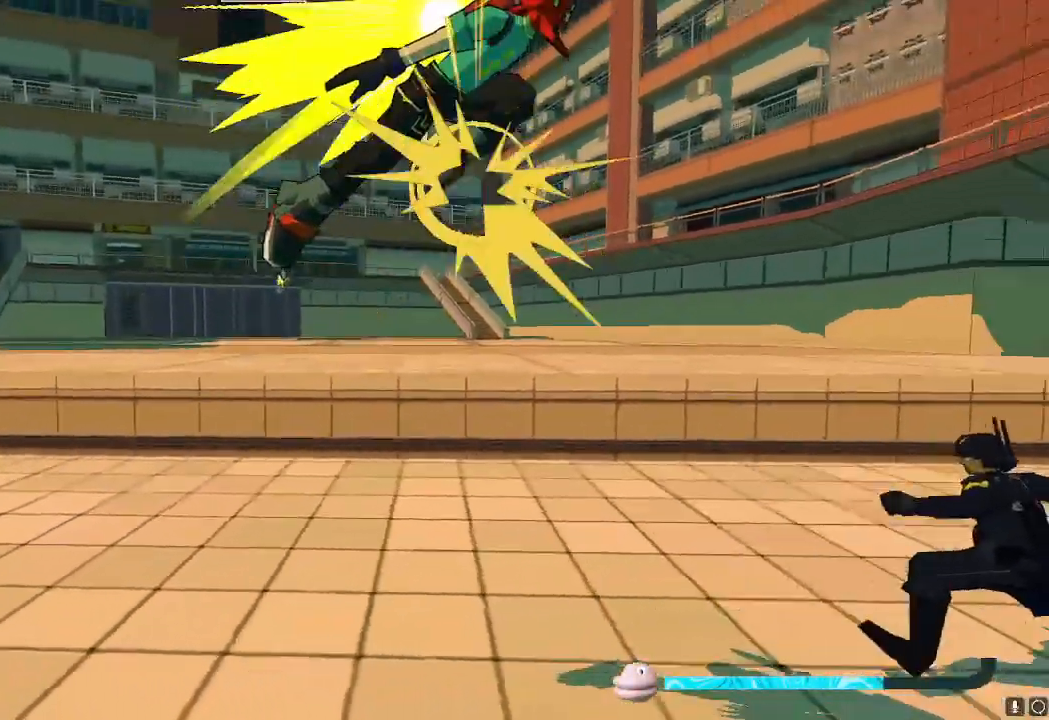
{"buttons": [], "left_stick": "down-right", "right_stick": "down-left", "events": [[368, "right_stick", "down-left"]]}
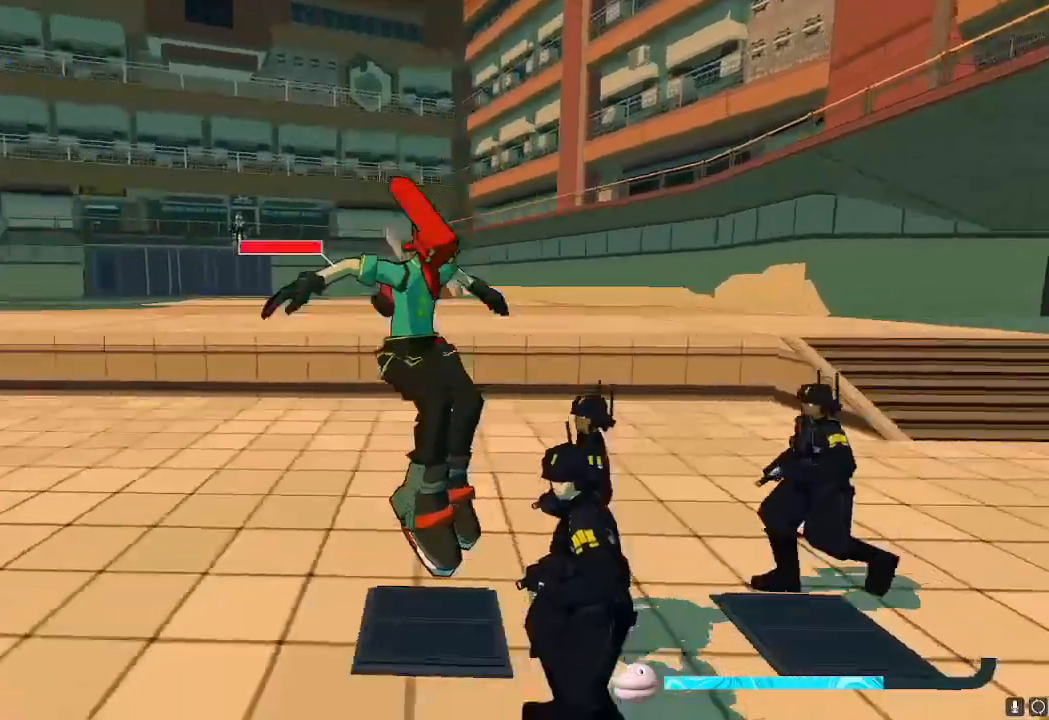
{"buttons": [], "left_stick": "down", "right_stick": "center", "events": [[117, "right_stick", "center"], [150, "left_stick", "down"]]}
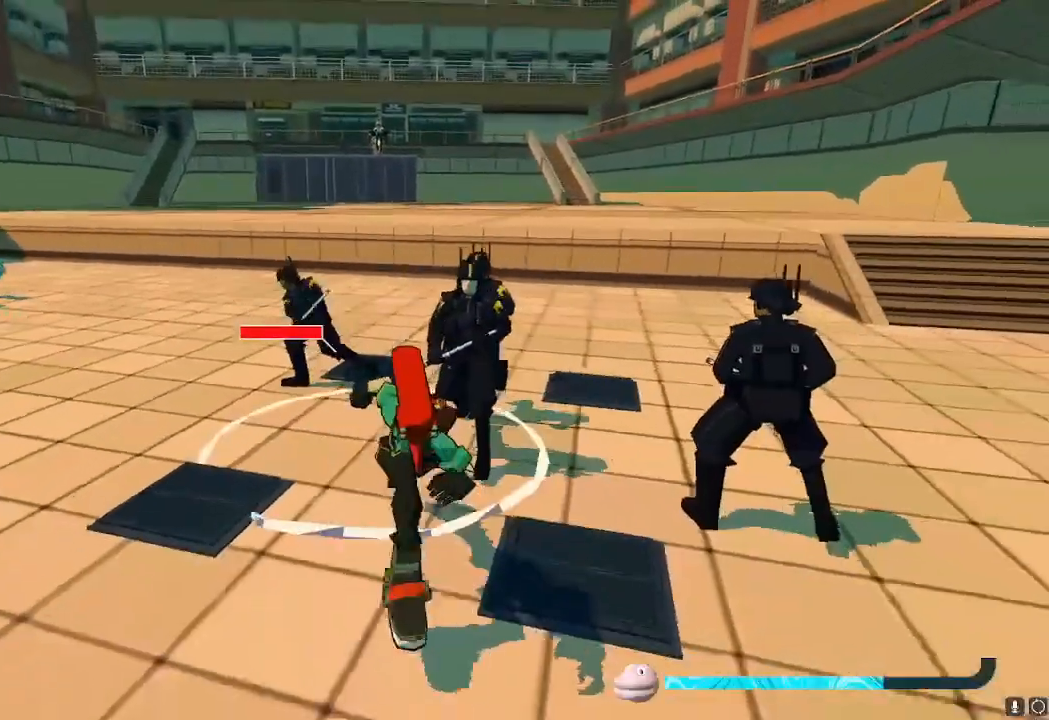
{"buttons": [], "left_stick": "down-right", "right_stick": "left", "events": [[101, "left_stick", "down-right"], [317, "right_stick", "left"]]}
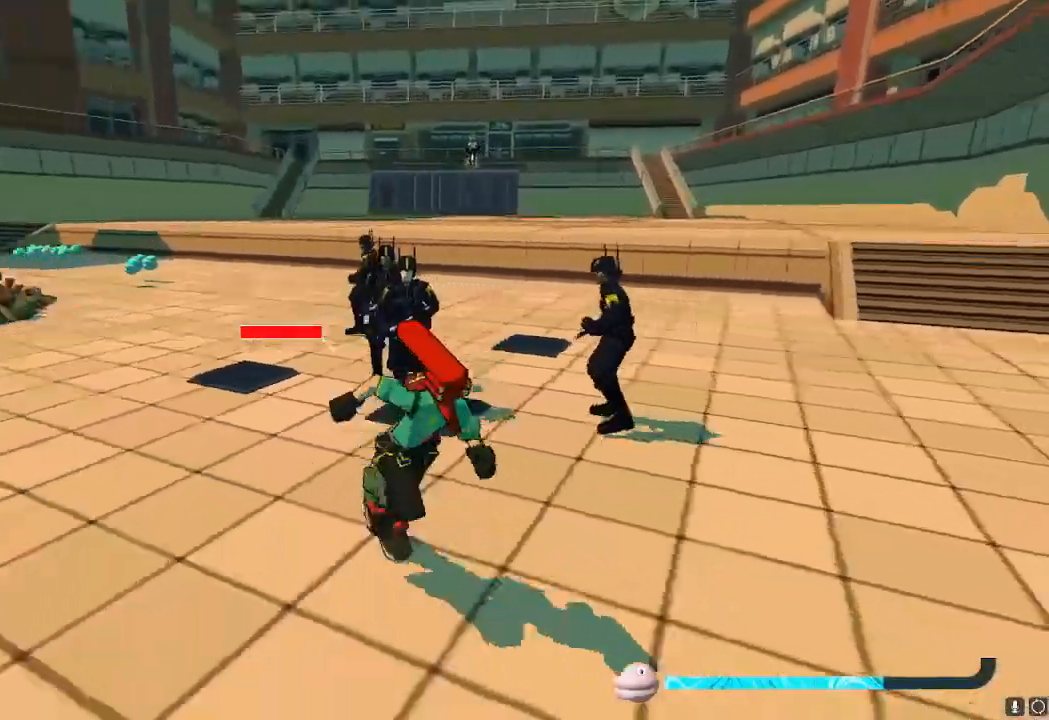
{"buttons": [], "left_stick": "down-right", "right_stick": "down-left", "events": [[117, "right_stick", "center"], [451, "right_stick", "down-left"]]}
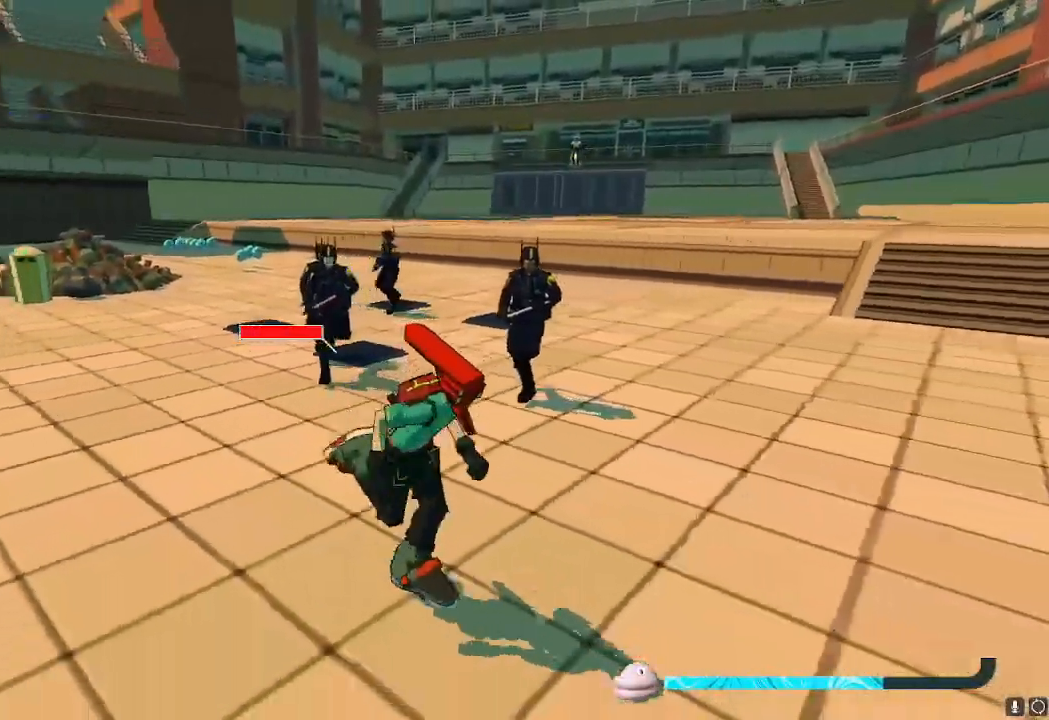
{"buttons": [], "left_stick": "down-right", "right_stick": "center", "events": [[67, "left_stick", "down"], [83, "right_stick", "center"], [384, "left_stick", "down-right"]]}
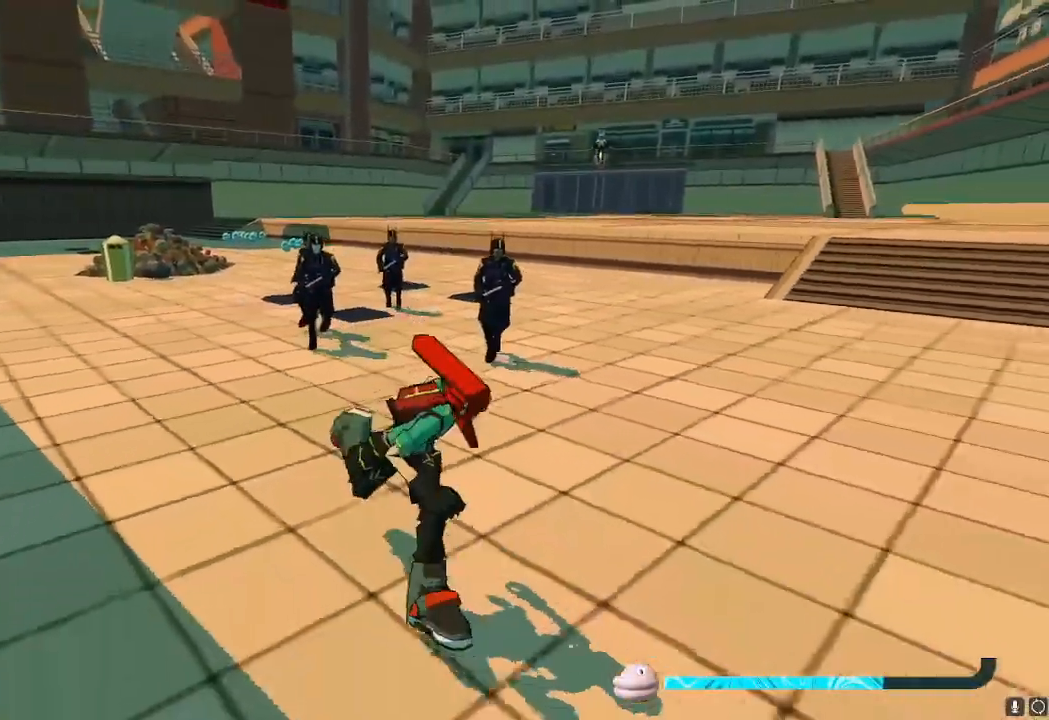
{"buttons": [], "left_stick": "up-right", "right_stick": "center", "events": [[134, "left_stick", "right"], [301, "left_stick", "up-right"]]}
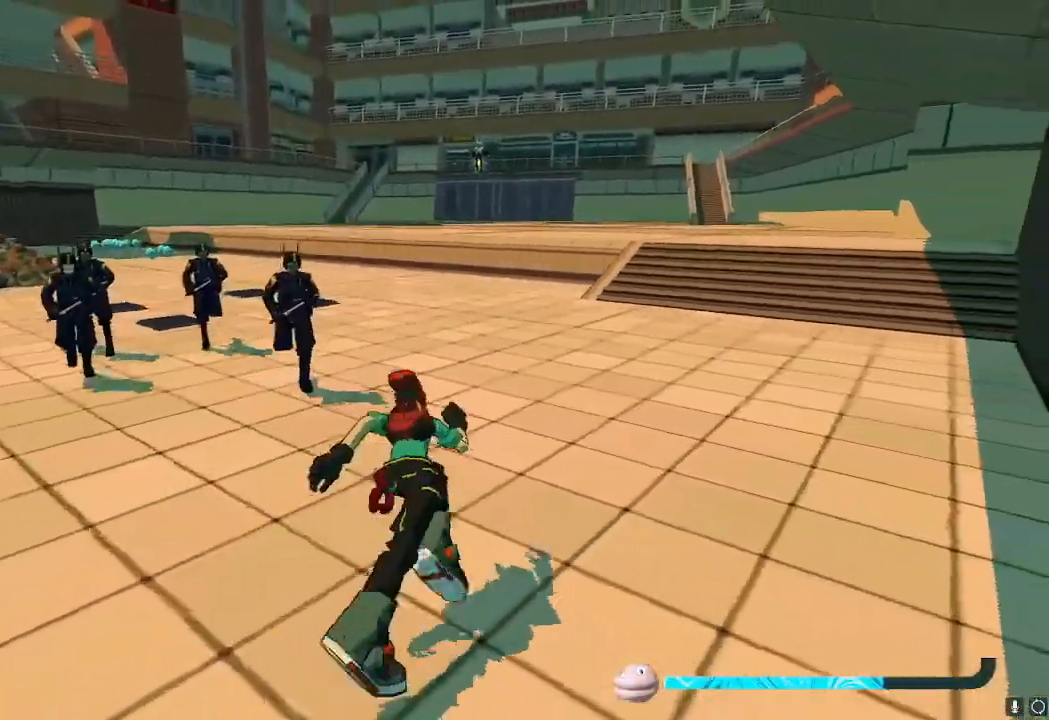
{"buttons": [], "left_stick": "up-right", "right_stick": "center", "events": []}
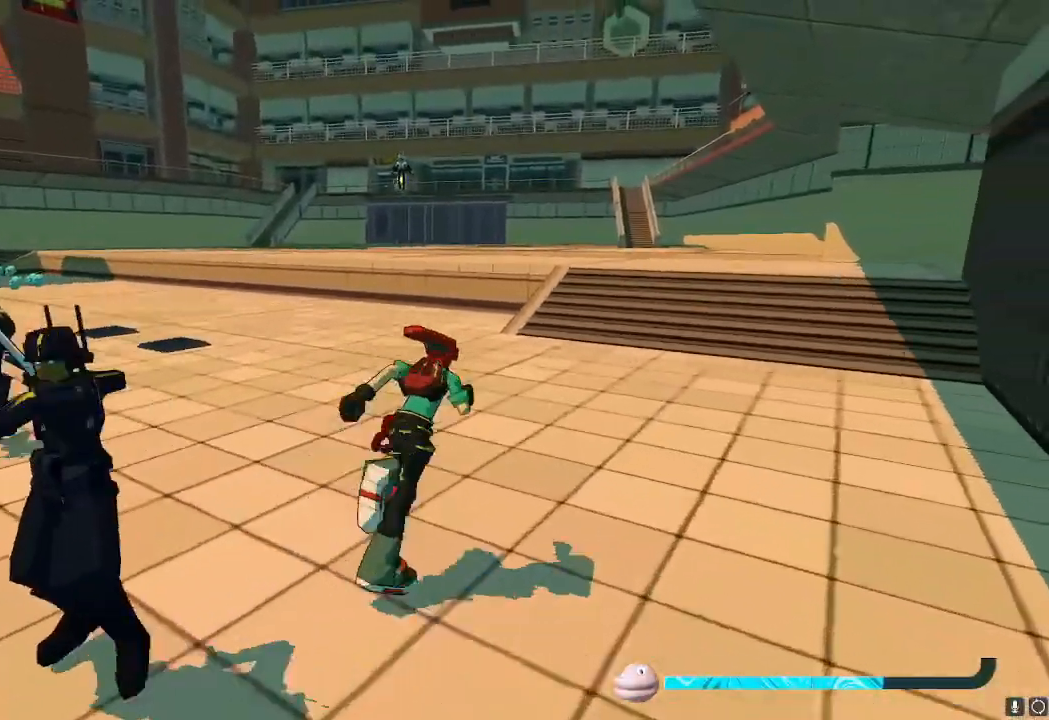
{"buttons": [], "left_stick": "up-left", "right_stick": "center", "events": [[17, "left_stick", "up"], [451, "left_stick", "up-left"]]}
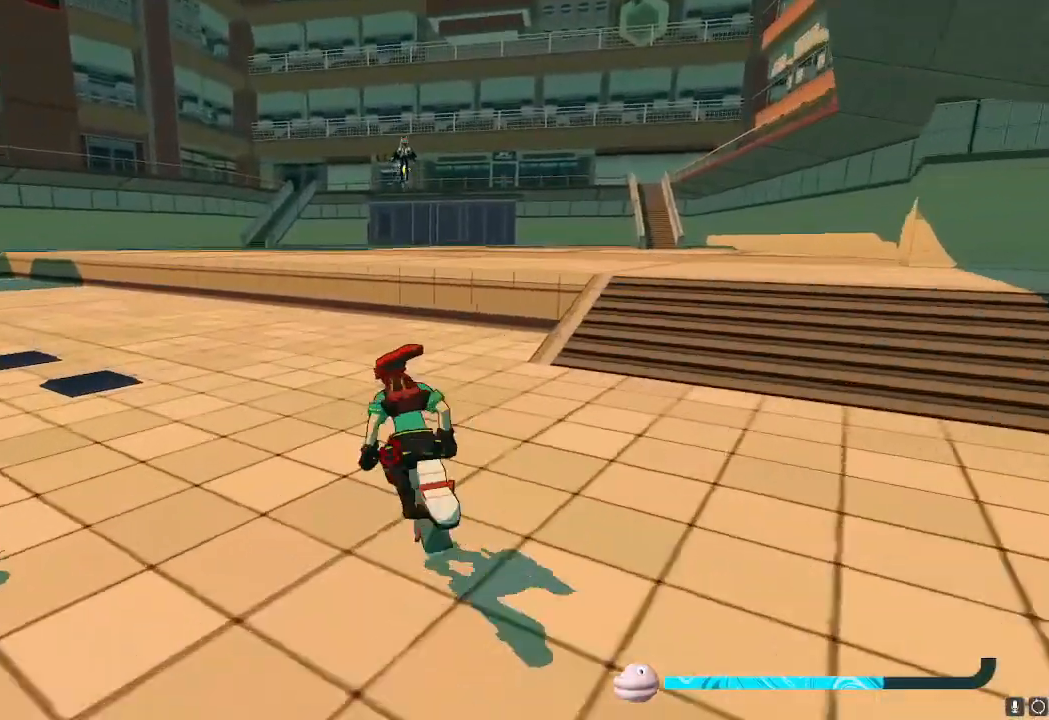
{"buttons": [], "left_stick": "down-right", "right_stick": "center", "events": [[100, "left_stick", "down-left"], [167, "left_stick", "down"], [300, "left_stick", "down-right"]]}
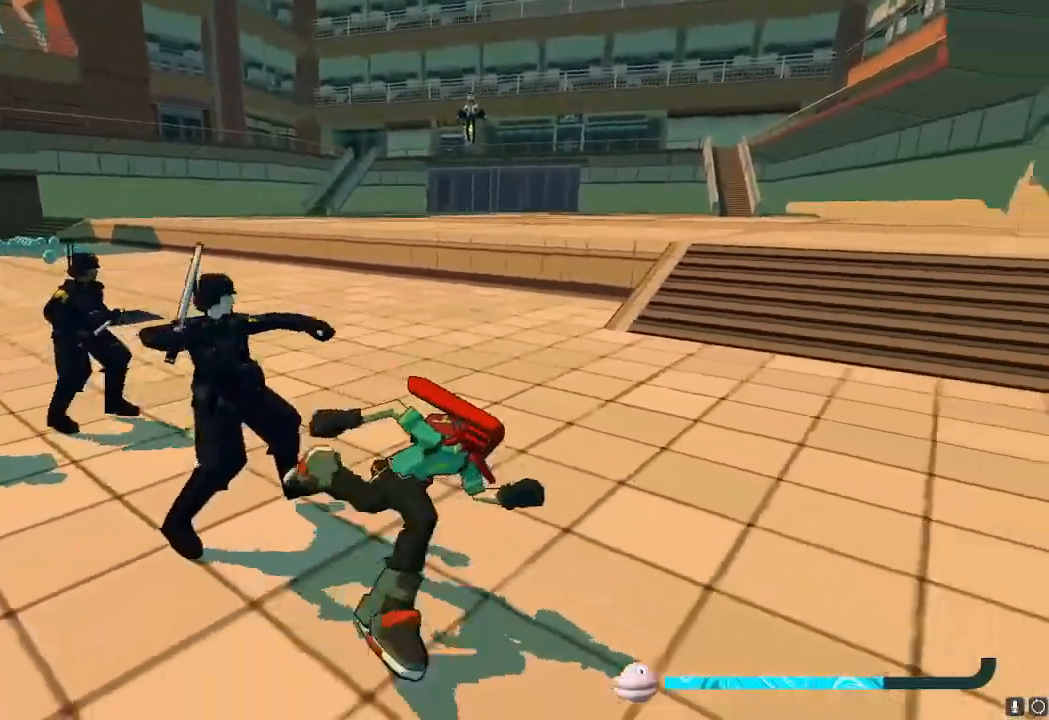
{"buttons": [], "left_stick": "left", "right_stick": "left", "events": [[34, "right_stick", "left"], [184, "left_stick", "down"], [484, "left_stick", "left"]]}